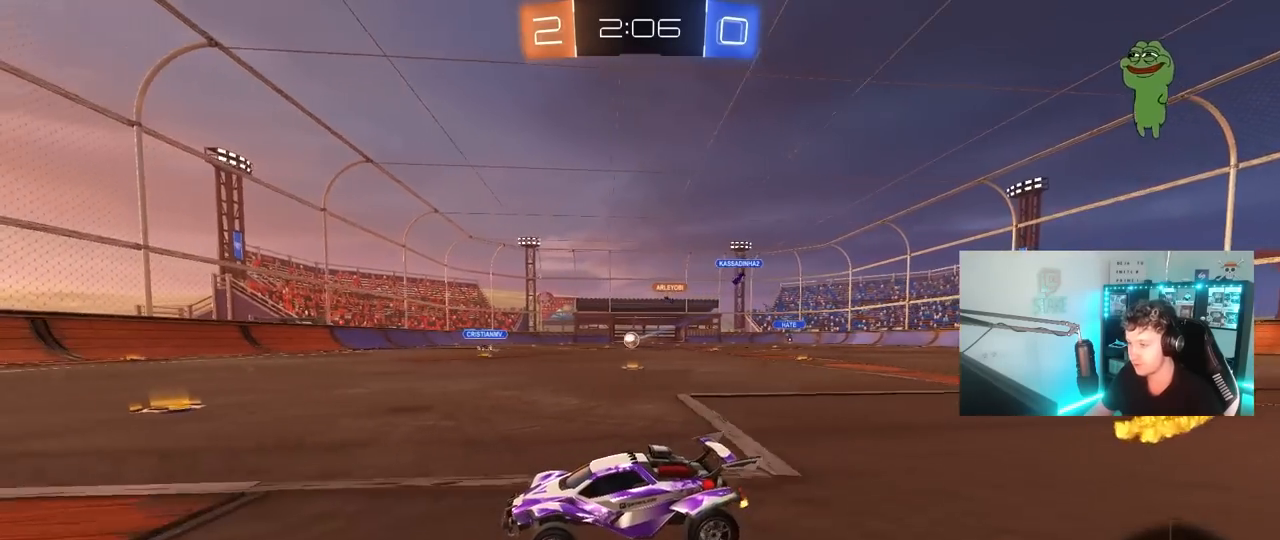
Gameplay with keyboard and mouse; each line is a JSON object with the keys and mouse buttons held at the frame after it. "events" lists presses ("down") and releases ("up") of "1", "2", "3", "4", "5", "a", "alt", "c", "caps_lock", "ctrl", "d", "e", "f", "g", "q", "r", "s", "shift", "space", "t", "tab", "v", "w", "x", "z", "mouse_left", "mouse_wheel" and "mouse_right" between this image and that frame as [ms after this image, input, new state], when the widget could be followed in between. "mouse_left", "mouse_wheel", "mouse_right" = the "left", "wheel", "right" buttons of the "mouse" list. No other keys are recorded. "wheel" means that the mouse wheel is clicked or scrolled. "mouse_move" is the direction in which the mouse moves at that frame (one of eight, or "still"), when it could be read.
{"keys": ["w"], "mouse": [], "mouse_move": "still", "events": [[400, "d", "down"], [500, "d", "up"]]}
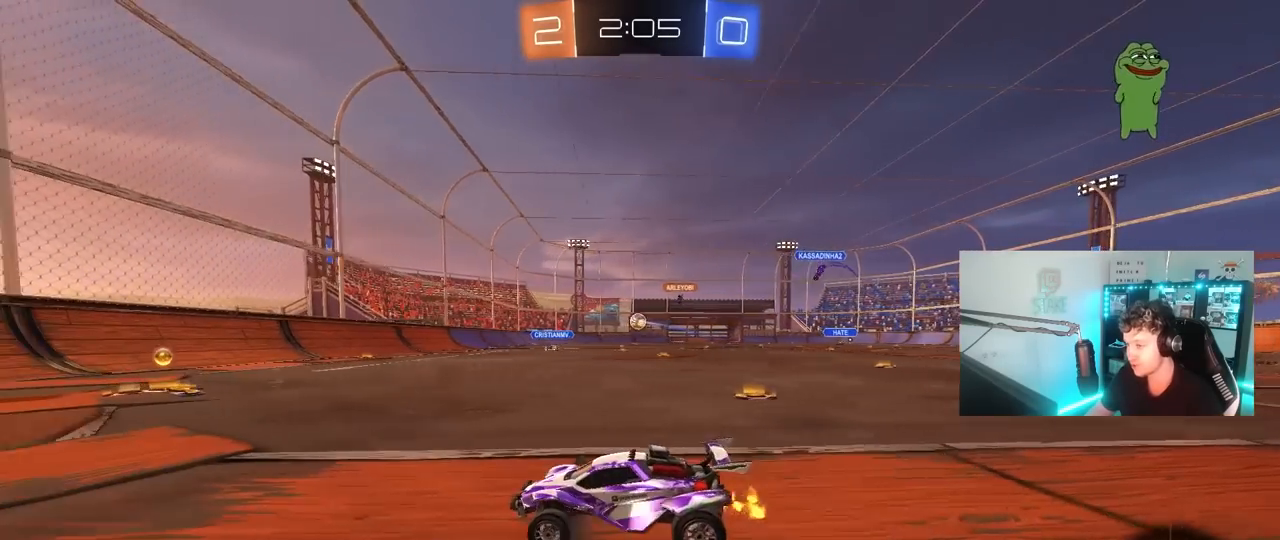
{"keys": ["d", "shift", "w"], "mouse": [], "mouse_move": "still", "events": [[133, "d", "down"], [233, "shift", "down"]]}
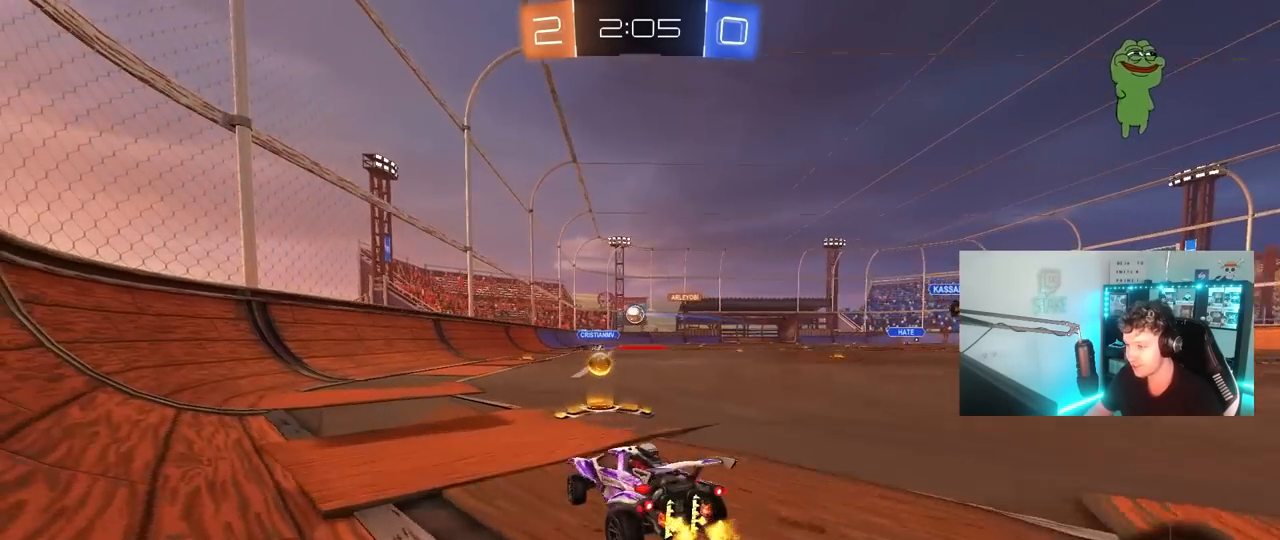
{"keys": ["d", "w"], "mouse": [], "mouse_move": "still", "events": [[17, "shift", "up"], [17, "w", "up"], [283, "w", "down"]]}
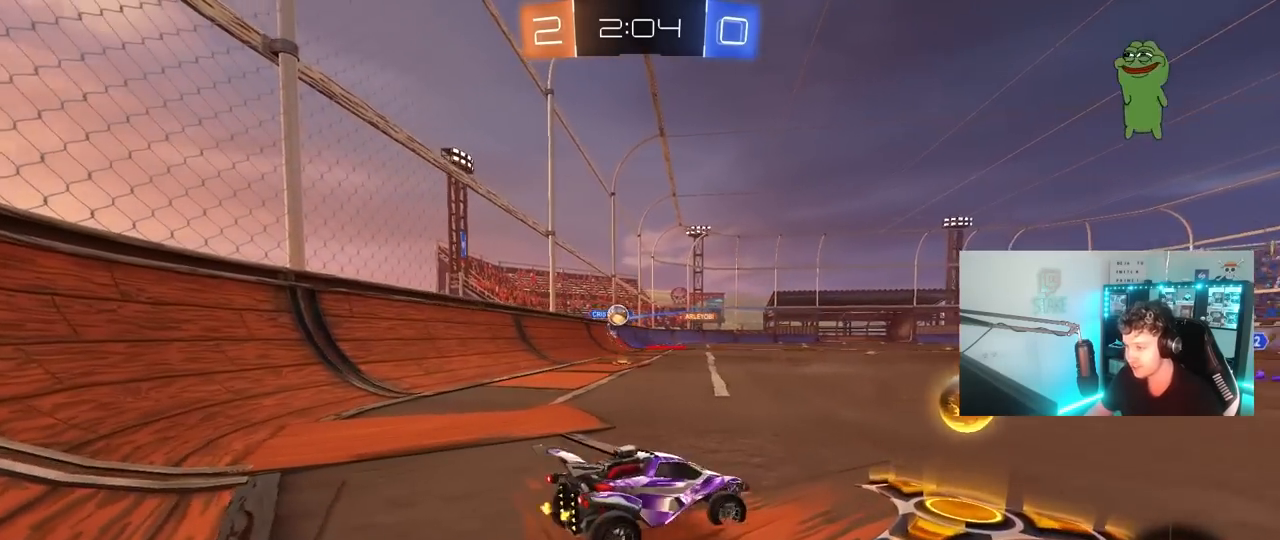
{"keys": ["d", "w"], "mouse": [], "mouse_move": "still", "events": [[167, "d", "up"], [300, "d", "down"]]}
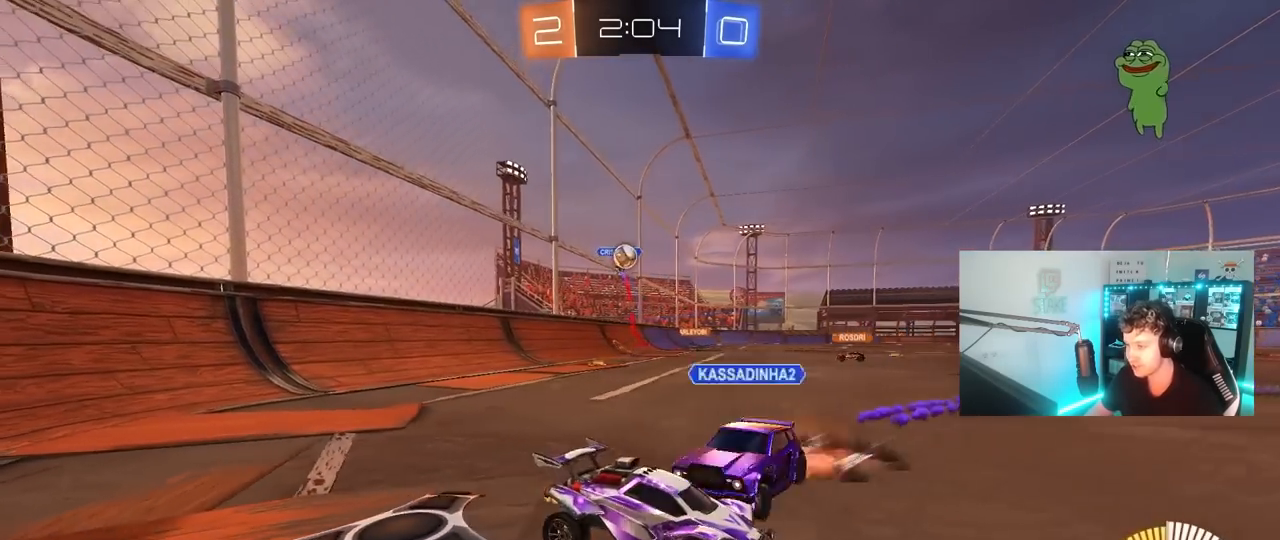
{"keys": [], "mouse": [], "mouse_move": "still", "events": [[233, "d", "up"], [233, "w", "up"]]}
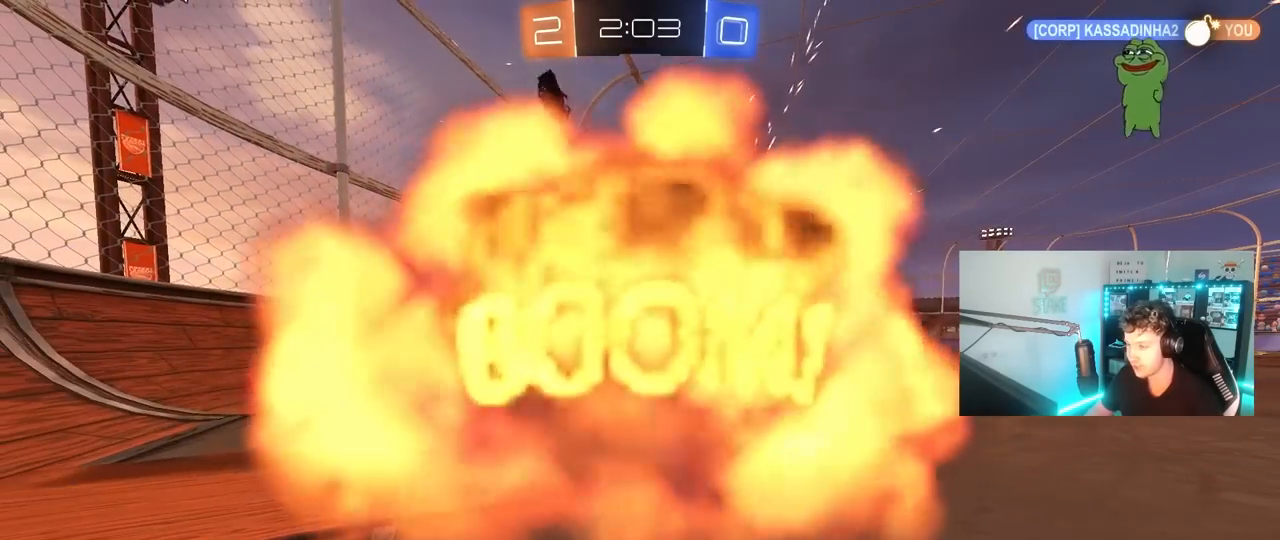
{"keys": [], "mouse": ["left"], "mouse_move": "still", "events": [[433, "mouse_left", "down"]]}
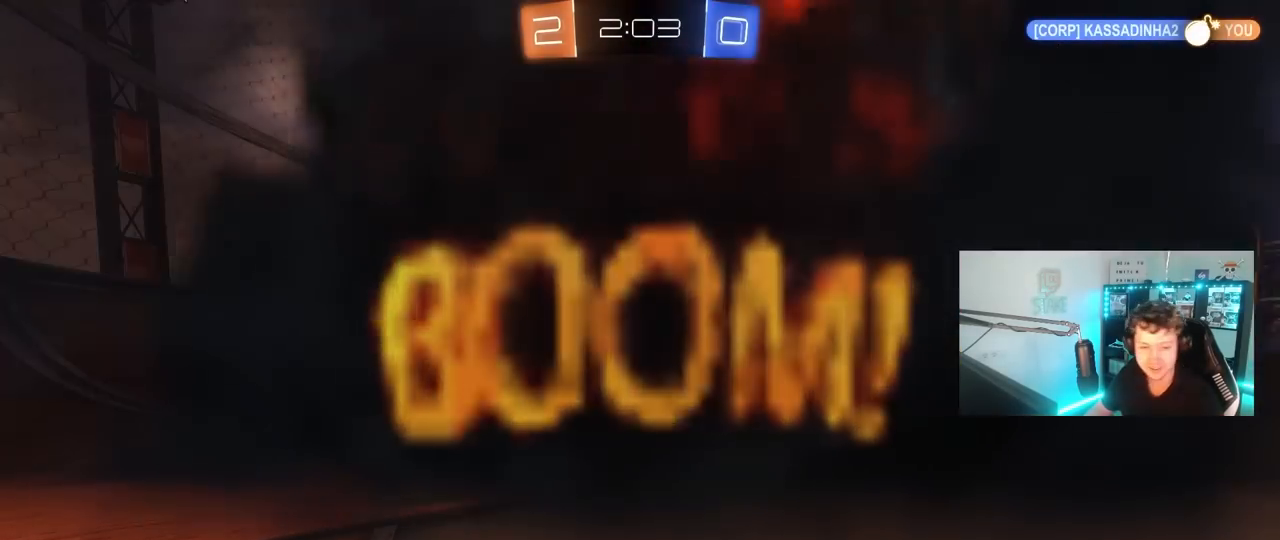
{"keys": [], "mouse": [], "mouse_move": "still", "events": [[217, "mouse_left", "up"]]}
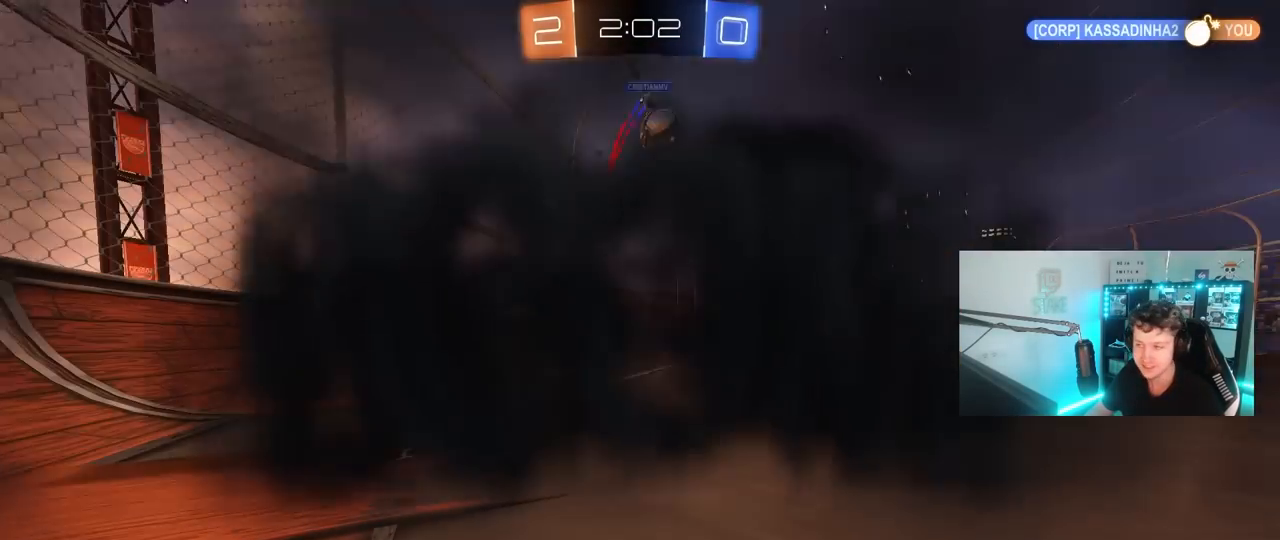
{"keys": [], "mouse": [], "mouse_move": "still", "events": []}
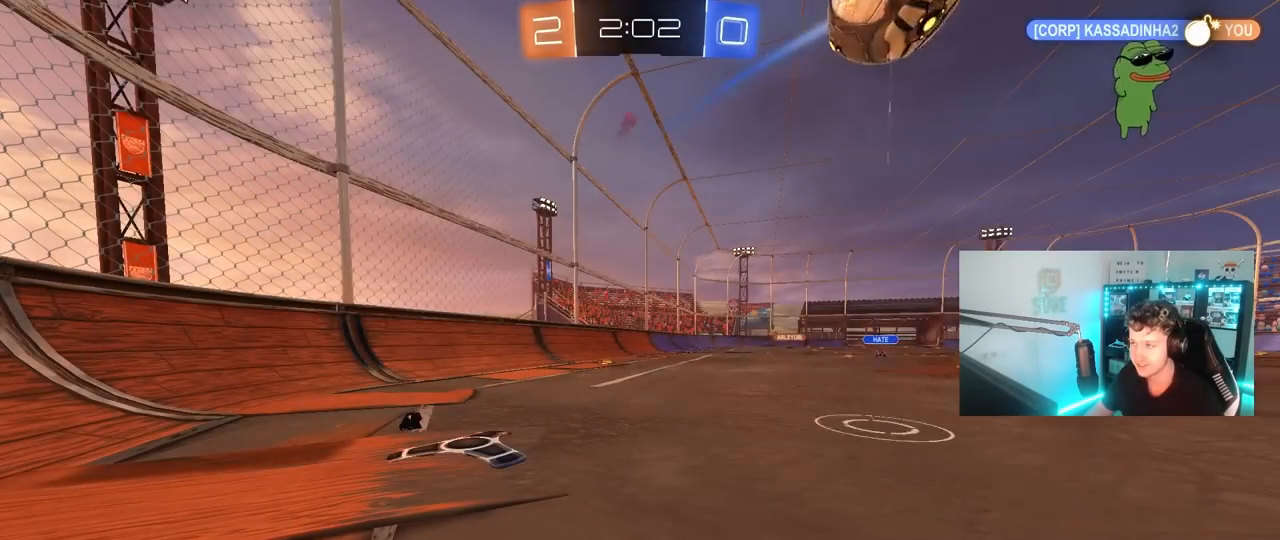
{"keys": [], "mouse": [], "mouse_move": "still", "events": []}
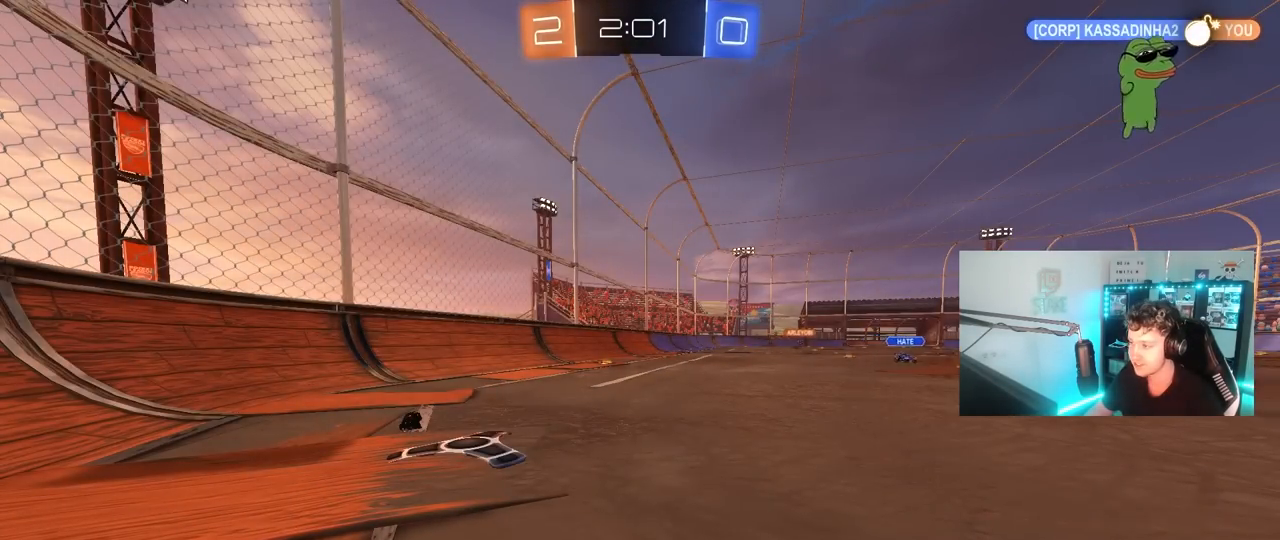
{"keys": ["w"], "mouse": [], "mouse_move": "still", "events": [[500, "w", "down"]]}
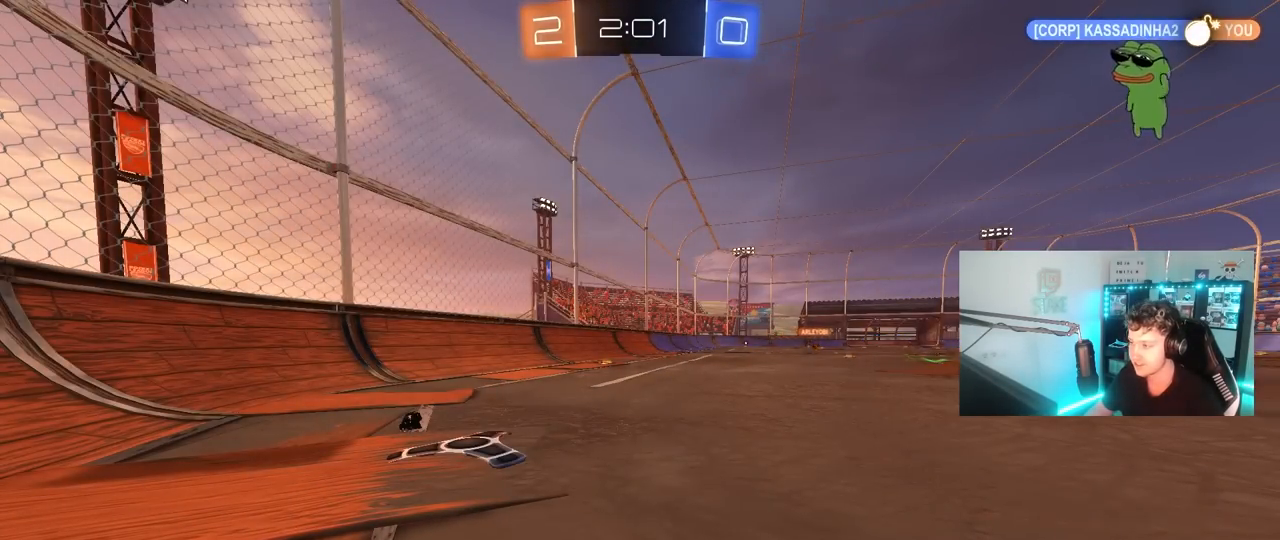
{"keys": ["a", "w"], "mouse": [], "mouse_move": "still", "events": [[467, "a", "down"]]}
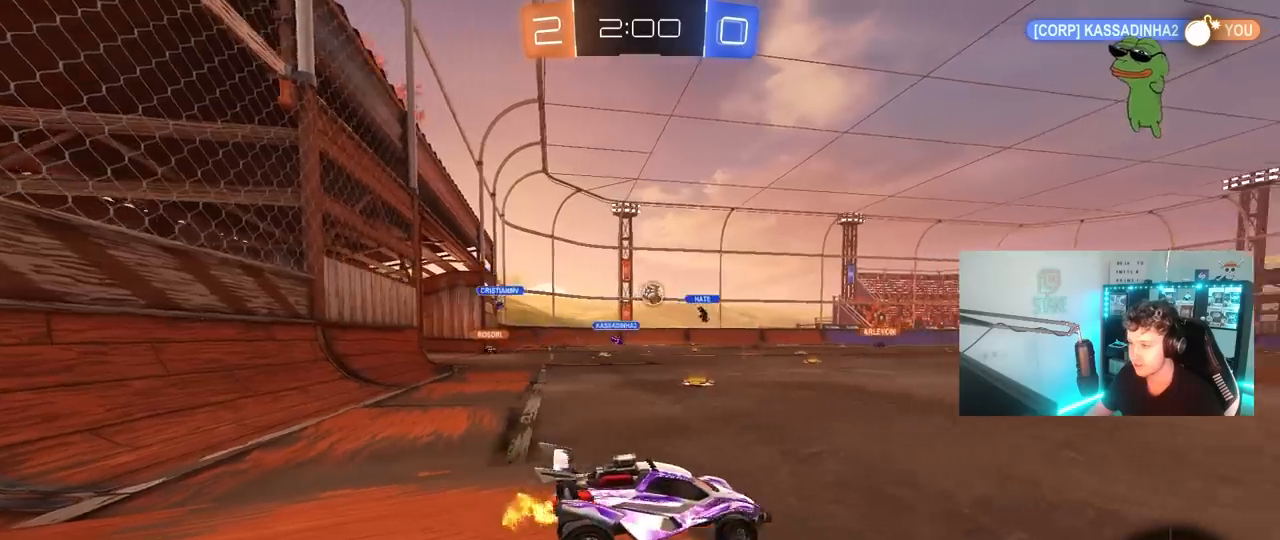
{"keys": ["a", "w"], "mouse": [], "mouse_move": "still", "events": [[100, "shift", "down"], [200, "shift", "up"]]}
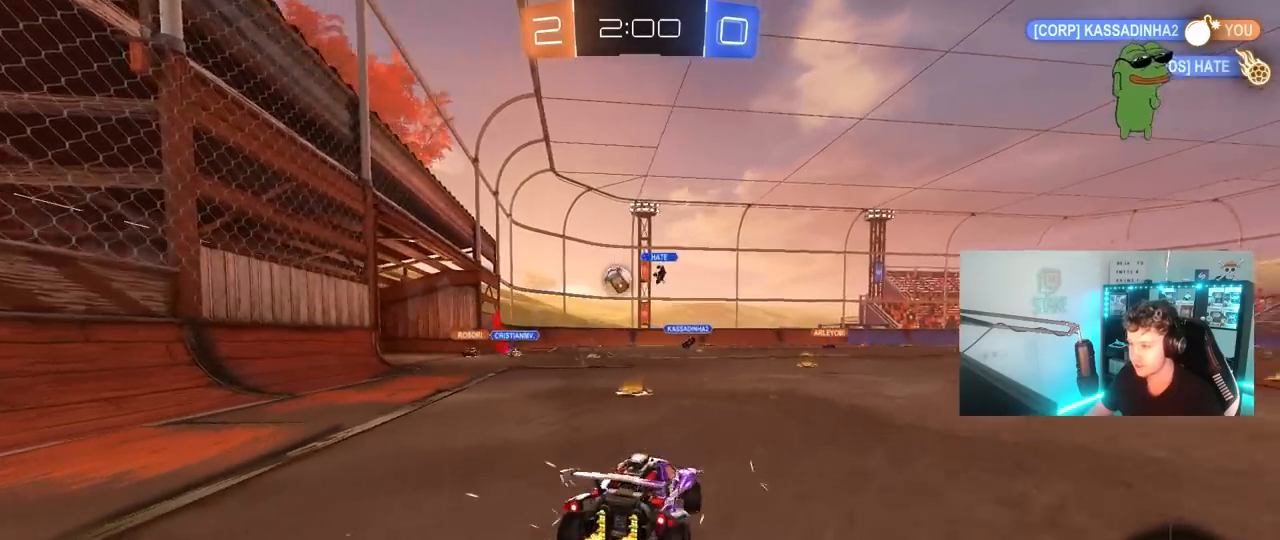
{"keys": ["a", "w"], "mouse": [], "mouse_move": "still", "events": [[317, "shift", "down"], [400, "shift", "up"]]}
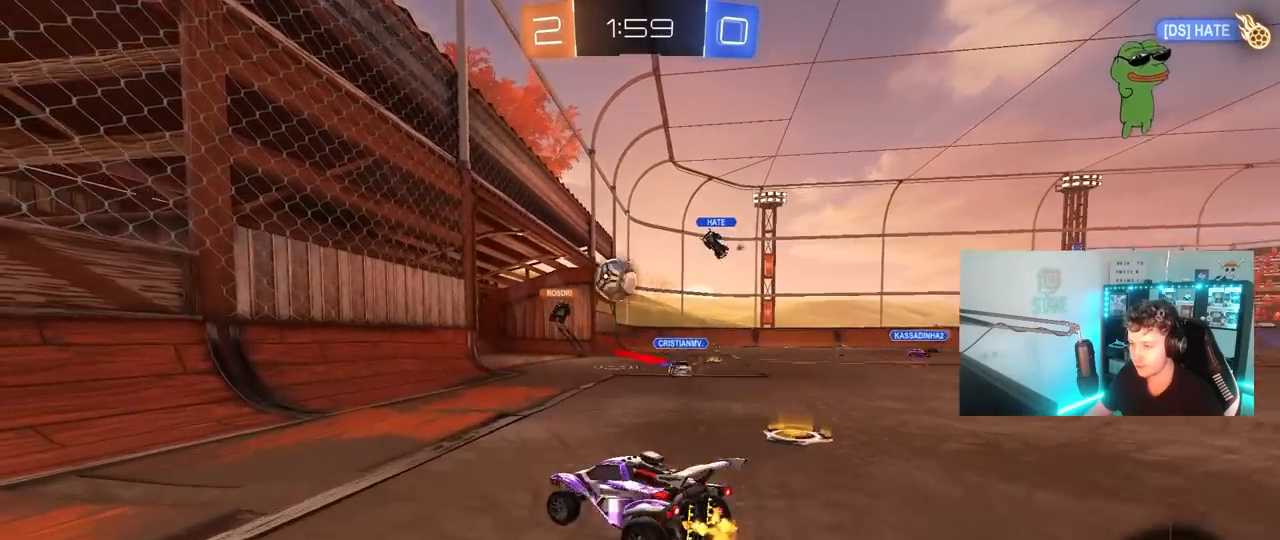
{"keys": ["a", "w"], "mouse": [], "mouse_move": "still", "events": []}
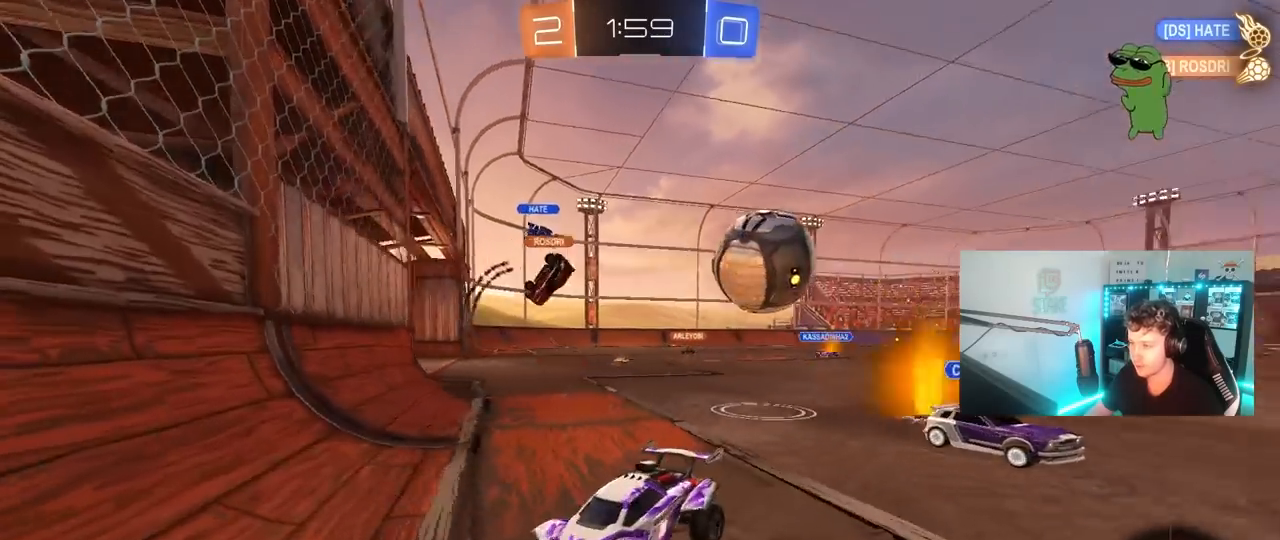
{"keys": ["d", "w"], "mouse": [], "mouse_move": "still", "events": [[100, "a", "up"], [483, "d", "down"]]}
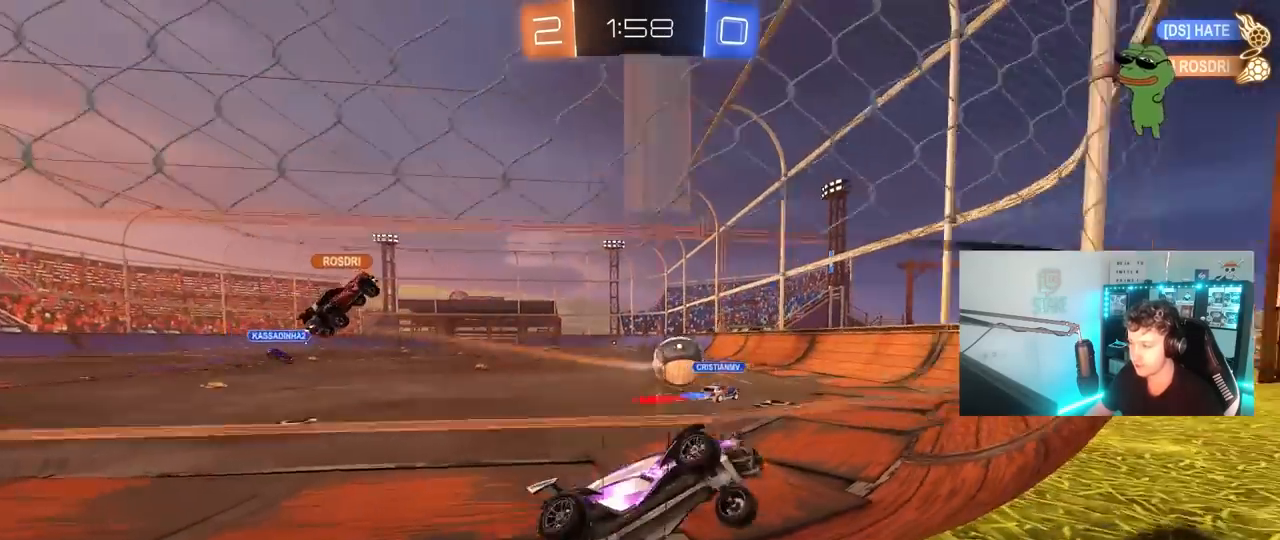
{"keys": ["a", "w"], "mouse": [], "mouse_move": "still", "events": [[117, "d", "up"], [267, "a", "down"], [400, "shift", "down"], [500, "shift", "up"]]}
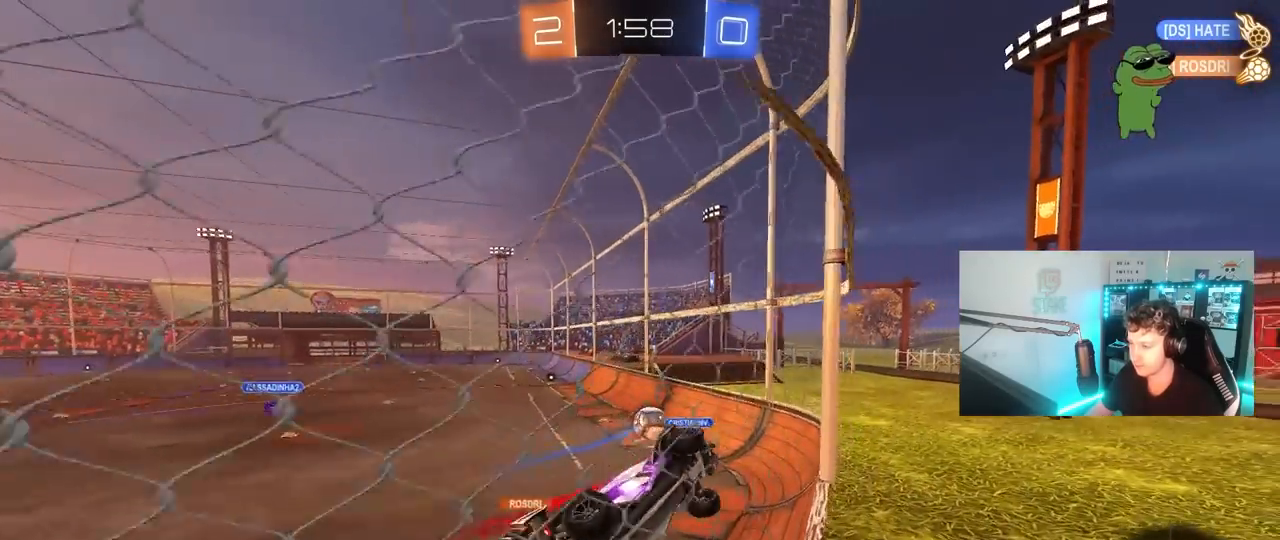
{"keys": ["a", "w"], "mouse": [], "mouse_move": "still", "events": [[283, "shift", "down"], [367, "shift", "up"]]}
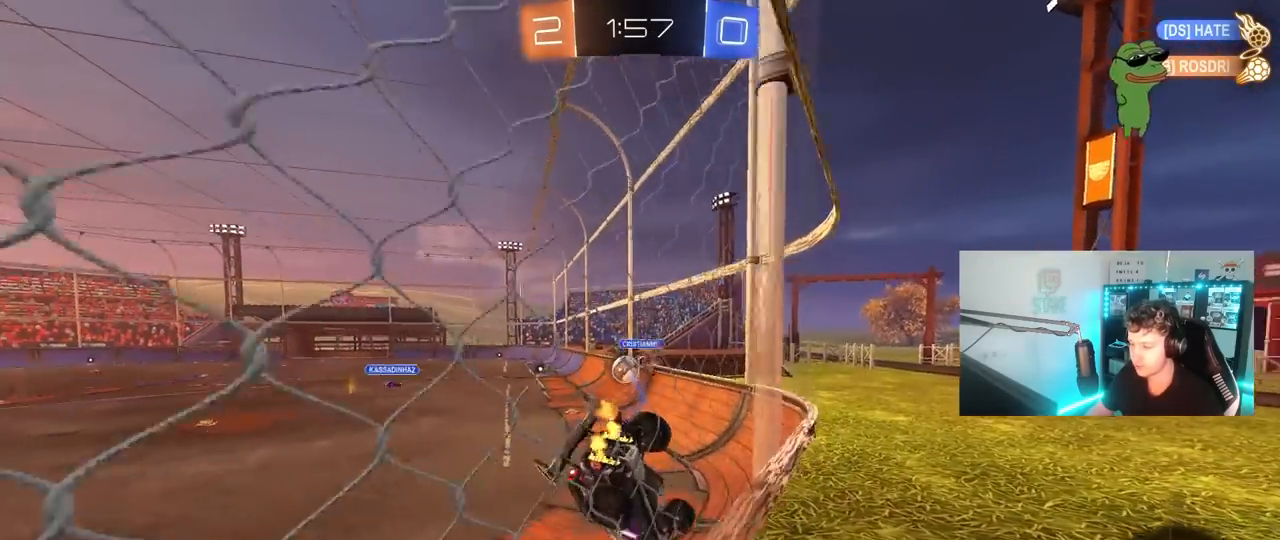
{"keys": ["d"], "mouse": [], "mouse_move": "still", "events": [[17, "a", "up"], [200, "a", "down"], [383, "a", "up"], [383, "w", "up"], [433, "d", "down"]]}
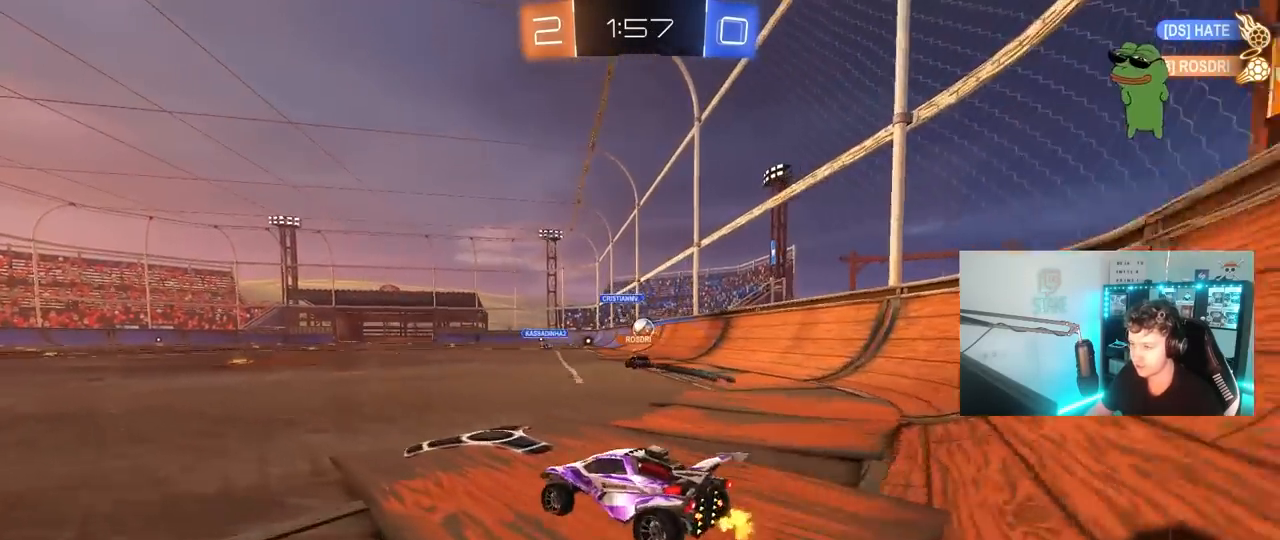
{"keys": [], "mouse": [], "mouse_move": "still", "events": [[17, "s", "down"], [300, "d", "up"], [300, "mouse_right", "down"], [300, "s", "up"], [400, "mouse_right", "up"]]}
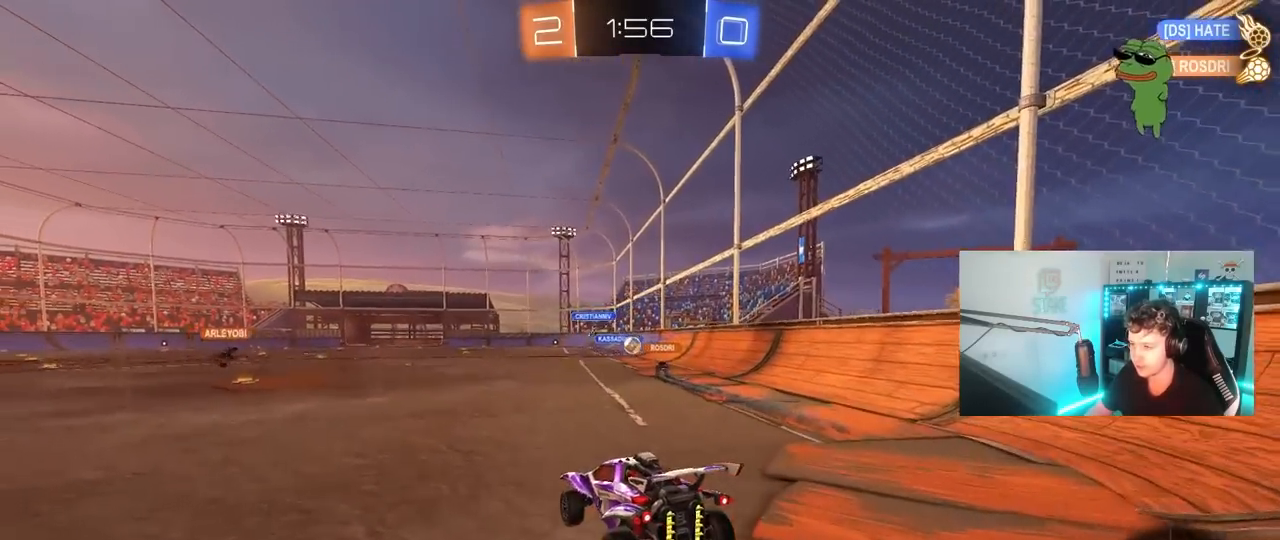
{"keys": ["d", "s"], "mouse": [], "mouse_move": "still", "events": [[33, "d", "down"], [133, "d", "up"], [183, "a", "down"], [317, "a", "up"], [467, "d", "down"], [467, "s", "down"]]}
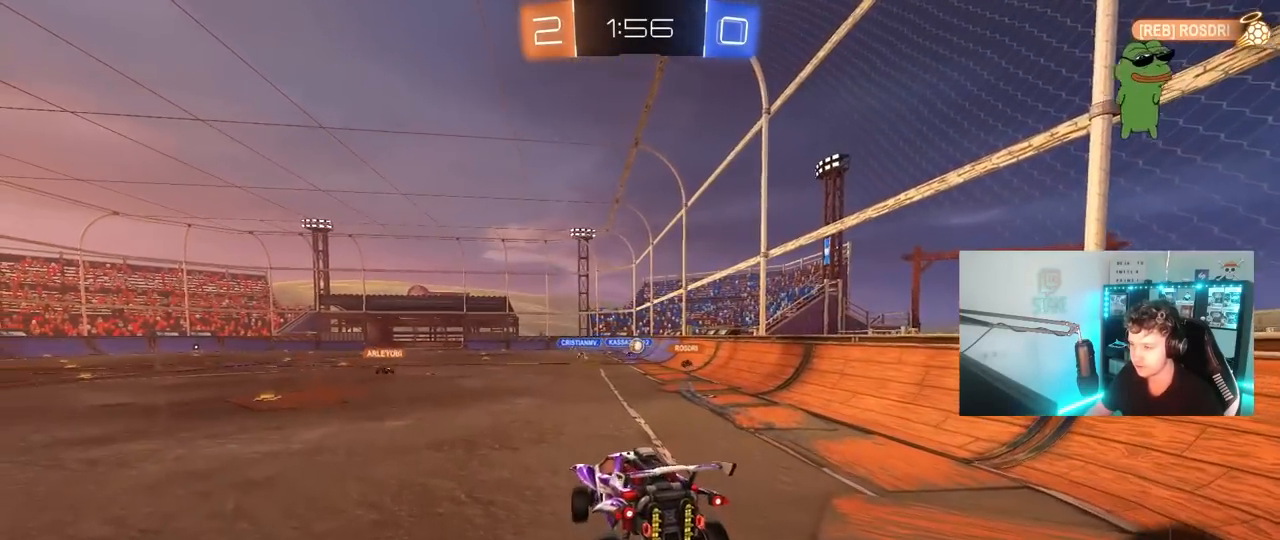
{"keys": ["w"], "mouse": [], "mouse_move": "still", "events": [[100, "d", "up"], [100, "s", "up"], [200, "a", "down"], [333, "a", "up"], [383, "w", "down"]]}
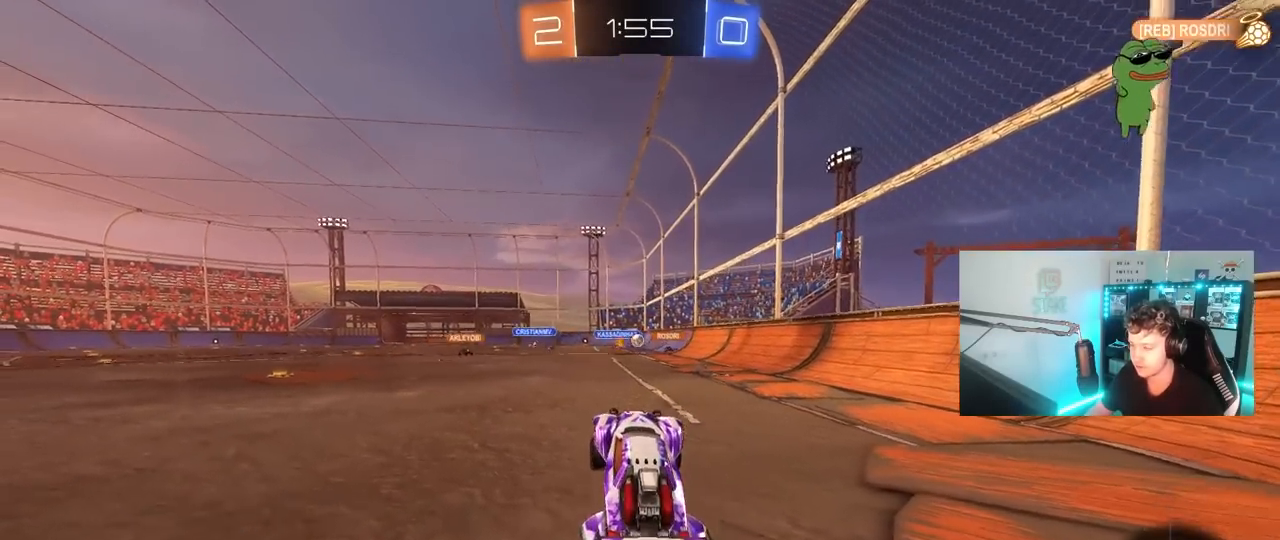
{"keys": ["w"], "mouse": [], "mouse_move": "still", "events": [[33, "mouse_right", "down"], [67, "w", "up"], [117, "s", "down"], [217, "mouse_right", "up"], [300, "mouse_right", "down"], [350, "s", "up"], [400, "mouse_right", "up"], [500, "w", "down"]]}
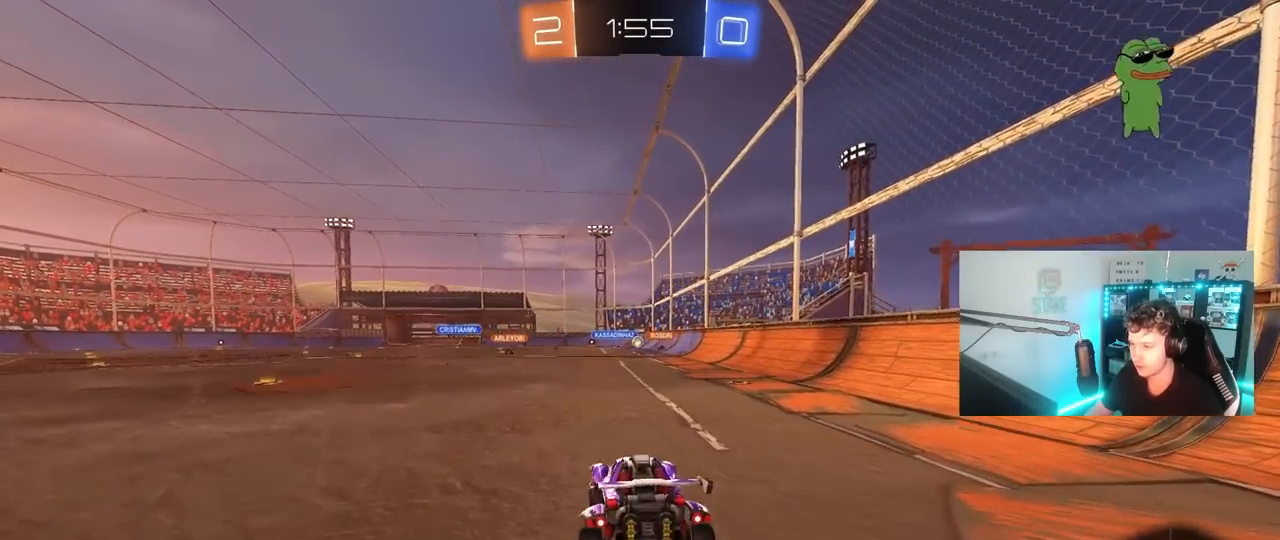
{"keys": ["a", "s"], "mouse": [], "mouse_move": "still", "events": [[83, "d", "down"], [133, "d", "up"], [133, "w", "up"], [283, "s", "down"], [417, "a", "down"]]}
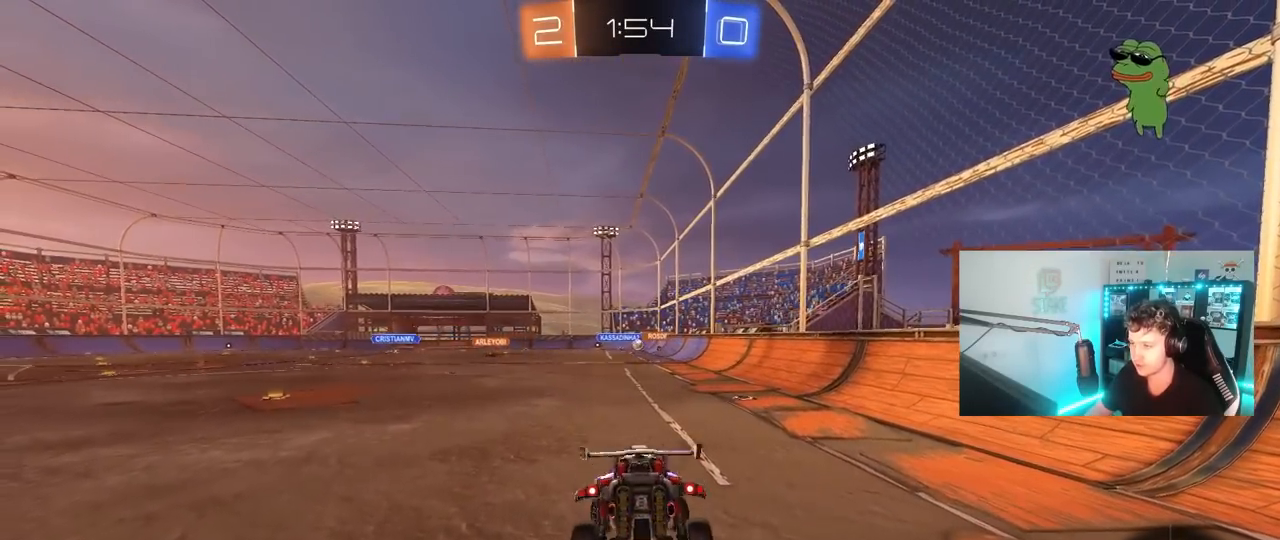
{"keys": [], "mouse": ["right"], "mouse_move": "still", "events": [[50, "d", "down"], [100, "a", "up"], [100, "s", "up"], [200, "d", "up"], [300, "w", "down"], [483, "mouse_right", "down"], [483, "w", "up"]]}
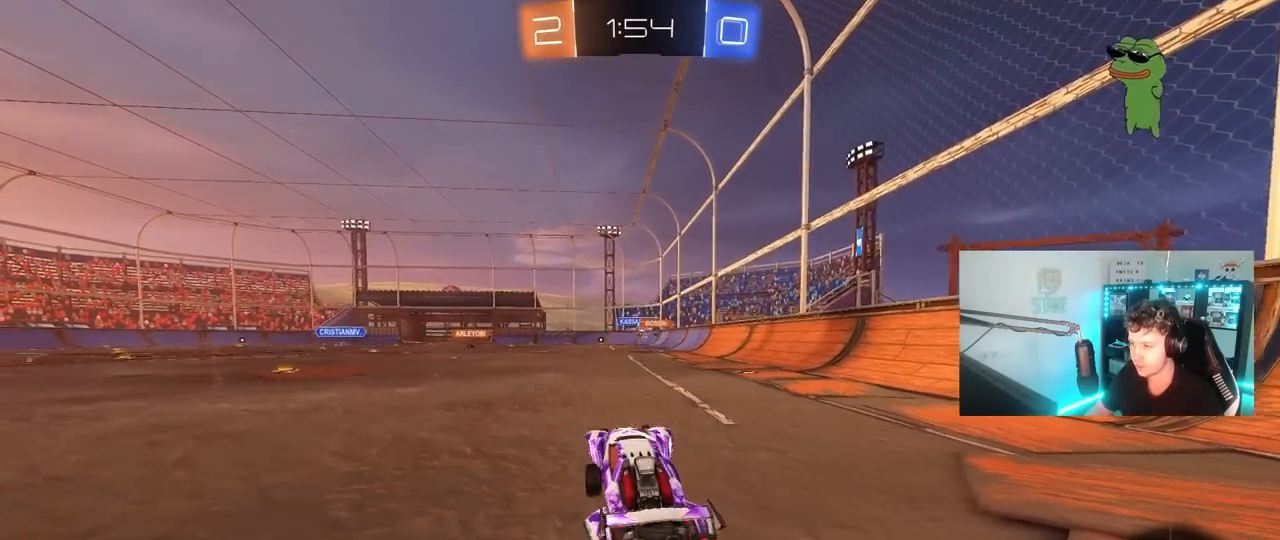
{"keys": [], "mouse": [], "mouse_move": "still", "events": [[67, "s", "down"], [167, "mouse_right", "up"], [300, "d", "down"], [500, "d", "up"], [500, "s", "up"]]}
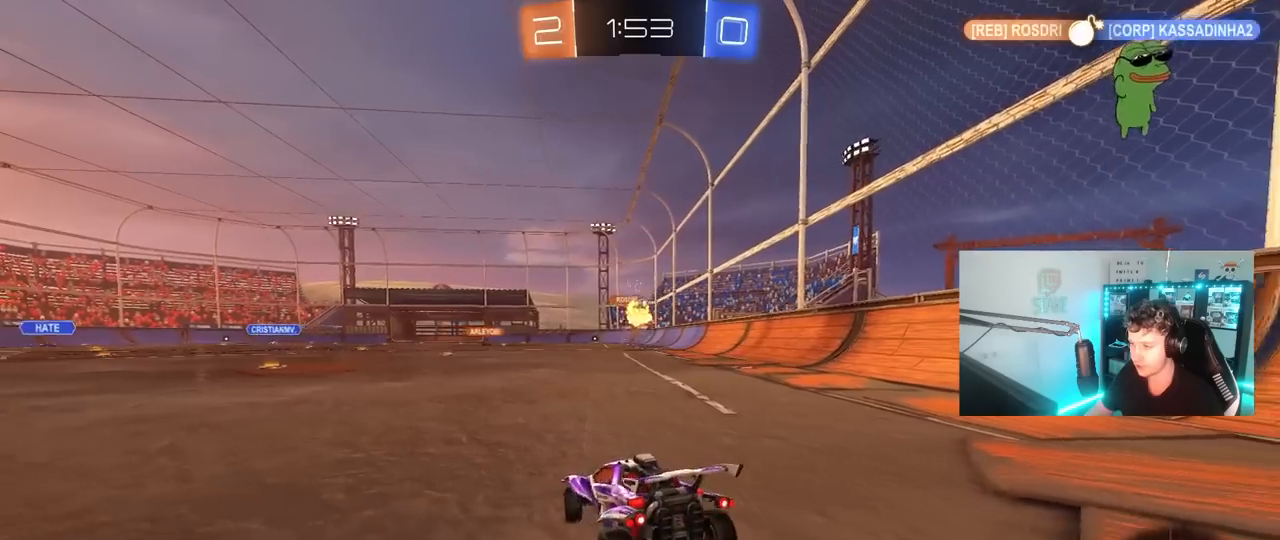
{"keys": ["s"], "mouse": [], "mouse_move": "still", "events": [[83, "mouse_right", "down"], [133, "w", "down"], [183, "d", "down"], [183, "mouse_right", "up"], [283, "w", "up"], [317, "d", "up"], [467, "s", "down"]]}
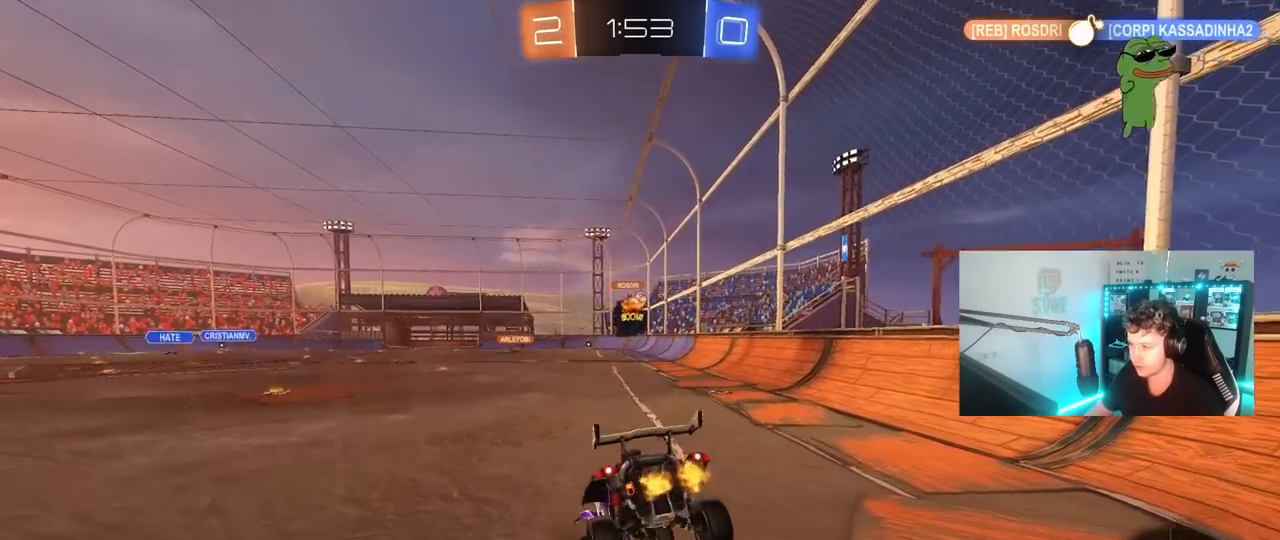
{"keys": [], "mouse": [], "mouse_move": "still", "events": [[50, "a", "down"], [283, "a", "up"], [283, "s", "up"]]}
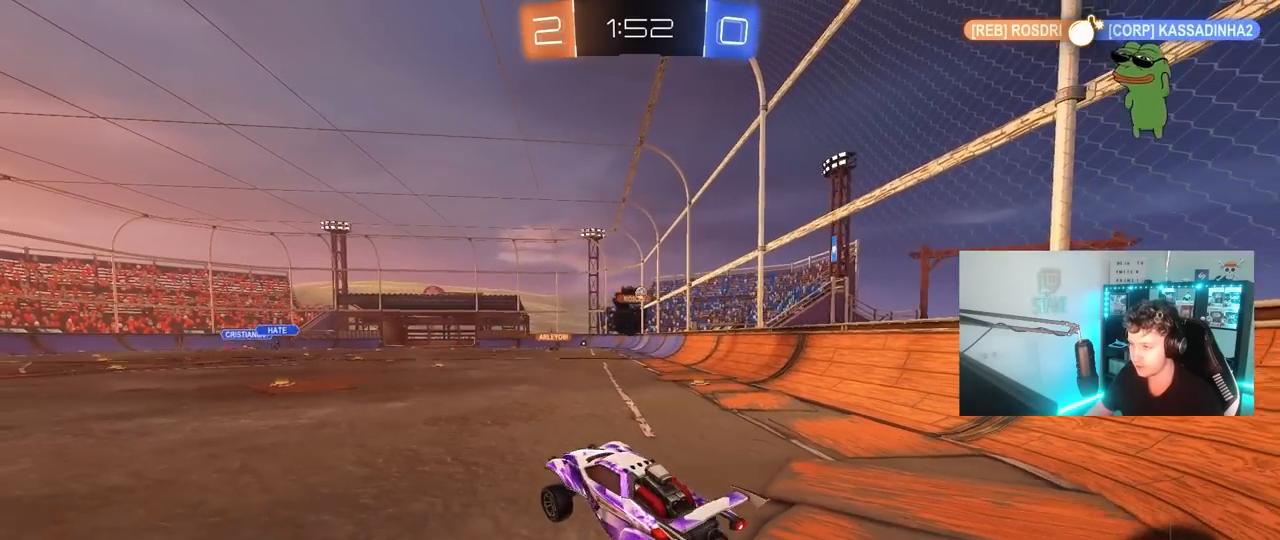
{"keys": [], "mouse": [], "mouse_move": "still", "events": [[33, "w", "down"], [267, "d", "down"], [267, "mouse_right", "down"], [300, "mouse_right", "up"], [300, "w", "up"], [350, "s", "down"], [400, "mouse_right", "down"], [450, "d", "up"], [450, "s", "up"], [500, "mouse_right", "up"]]}
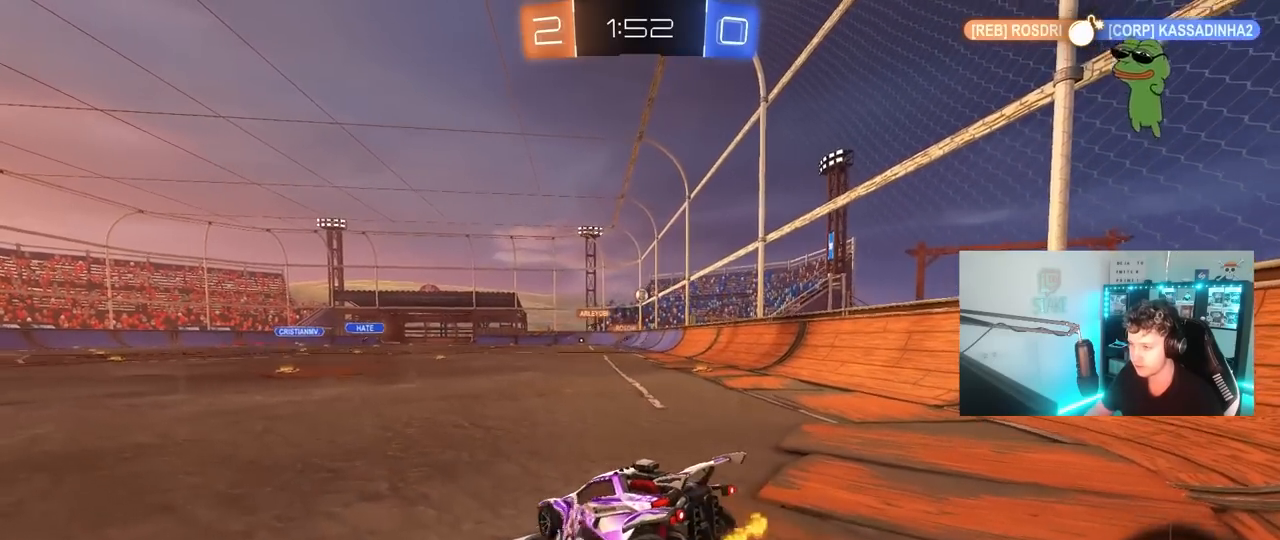
{"keys": ["d", "s"], "mouse": [], "mouse_move": "still", "events": [[83, "d", "down"], [233, "d", "up"], [467, "d", "down"], [467, "s", "down"]]}
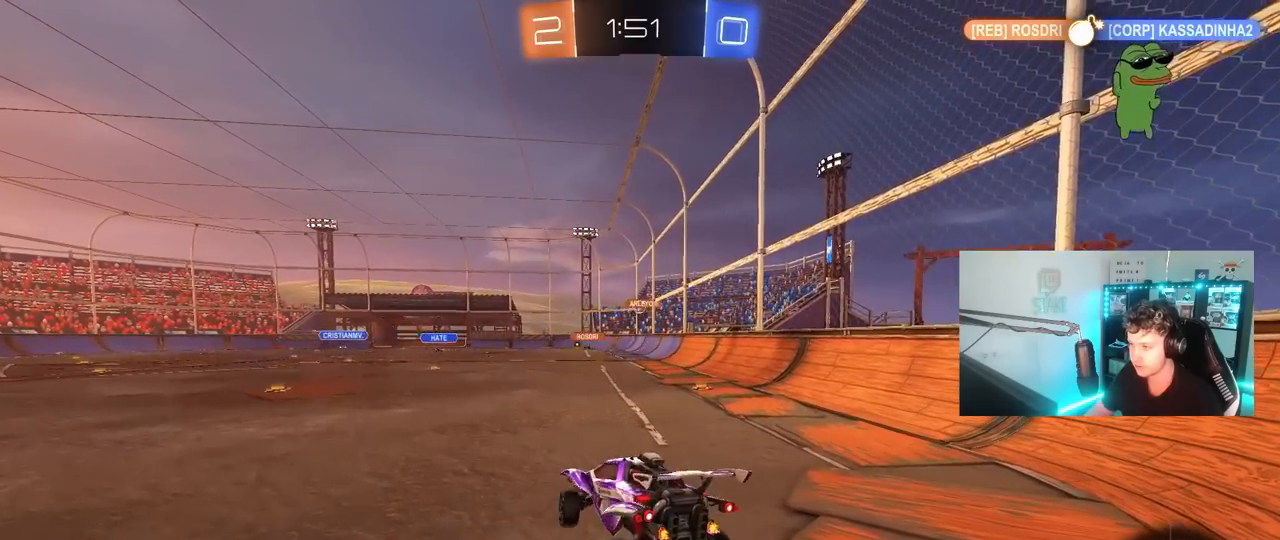
{"keys": ["w"], "mouse": ["right"], "mouse_move": "still", "events": [[150, "d", "up"], [150, "s", "up"], [300, "a", "down"], [383, "a", "up"], [383, "w", "down"], [483, "mouse_right", "down"]]}
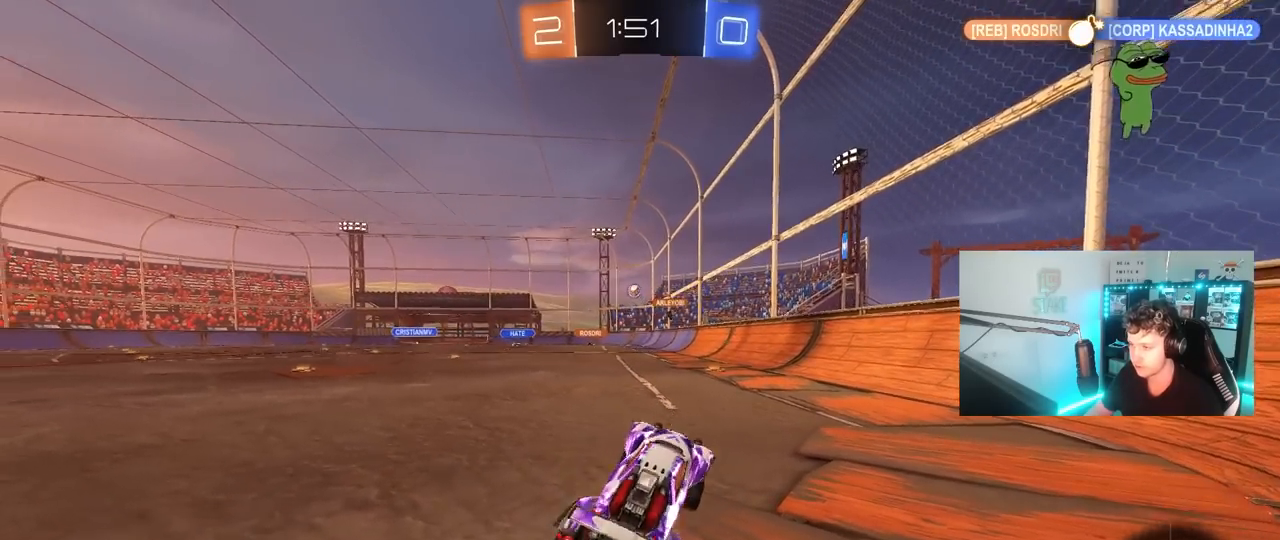
{"keys": ["d", "w"], "mouse": ["left"], "mouse_move": "still", "events": [[117, "mouse_right", "up"], [400, "a", "down"], [400, "mouse_left", "down"], [400, "mouse_right", "down"], [450, "a", "up"], [450, "d", "down"], [500, "mouse_right", "up"]]}